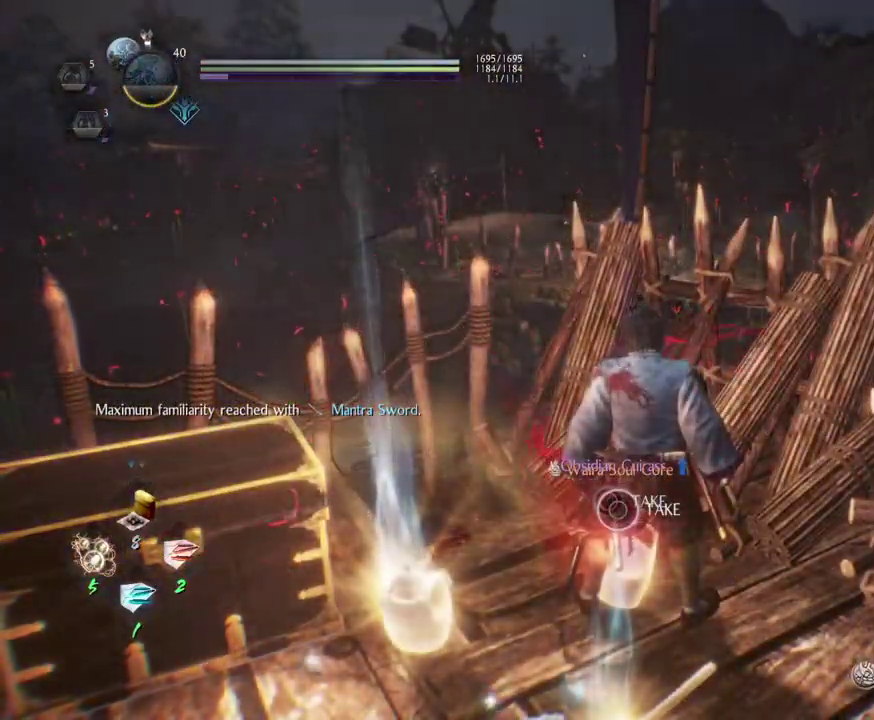
Gameplay with a controller (PlayStation layout); each line is a JSON object with the inputs held at the frame after it (dt_ms = milliseconds from this image to that frame). "events" lists button and stick changes between this image and that frame as [ms after this image, input, new state], when the widget could be followed in between.
{"dt_ms": 400, "buttons": ["CIRCLE"], "left_stick": "center", "right_stick": "center", "events": [[233, "CIRCLE", "down"]]}
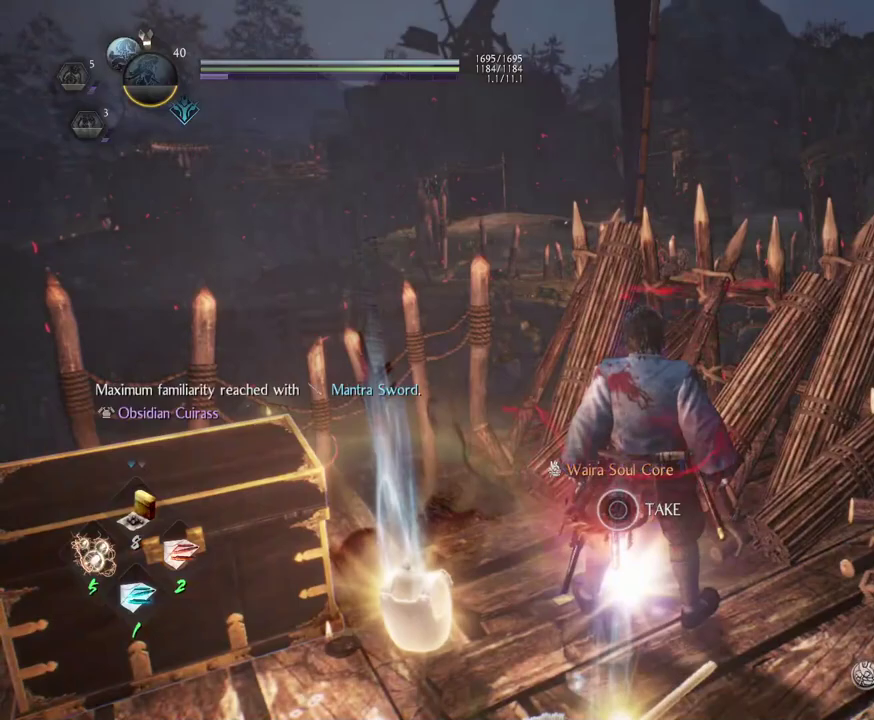
{"dt_ms": 500, "buttons": ["CIRCLE"], "left_stick": "center", "right_stick": "center", "events": [[233, "CIRCLE", "up"], [333, "CIRCLE", "down"]]}
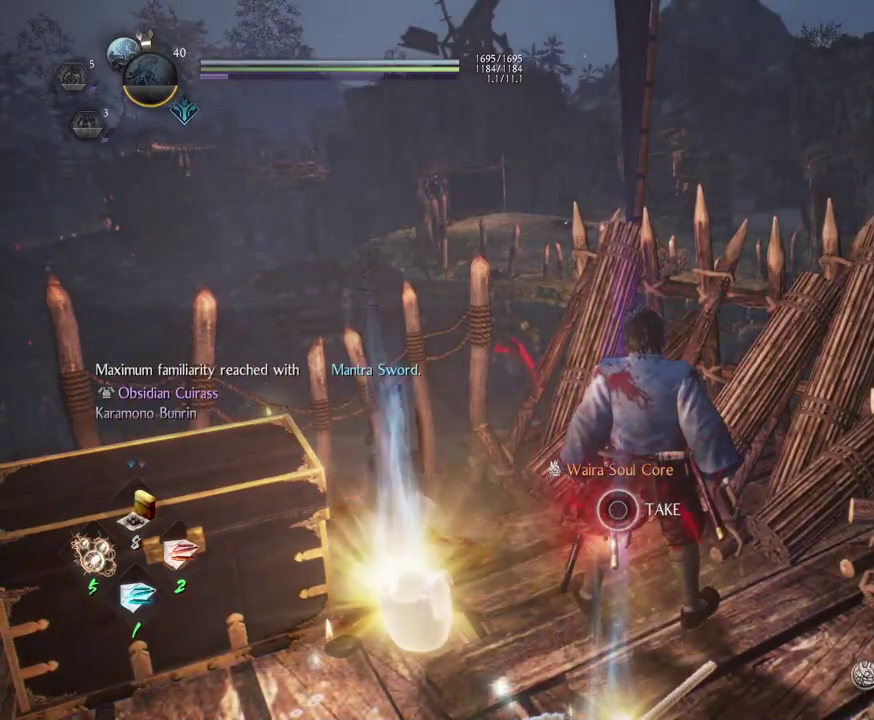
{"dt_ms": 400, "buttons": [], "left_stick": "center", "right_stick": "center", "events": [[367, "CIRCLE", "up"]]}
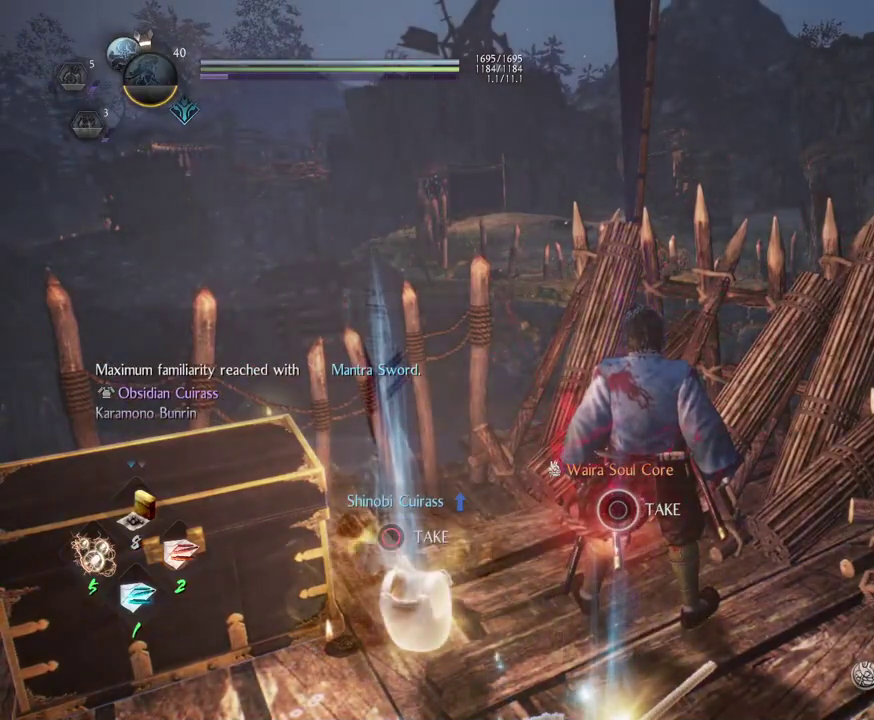
{"dt_ms": 600, "buttons": [], "left_stick": "center", "right_stick": "center", "events": [[50, "CIRCLE", "down"], [567, "CIRCLE", "up"]]}
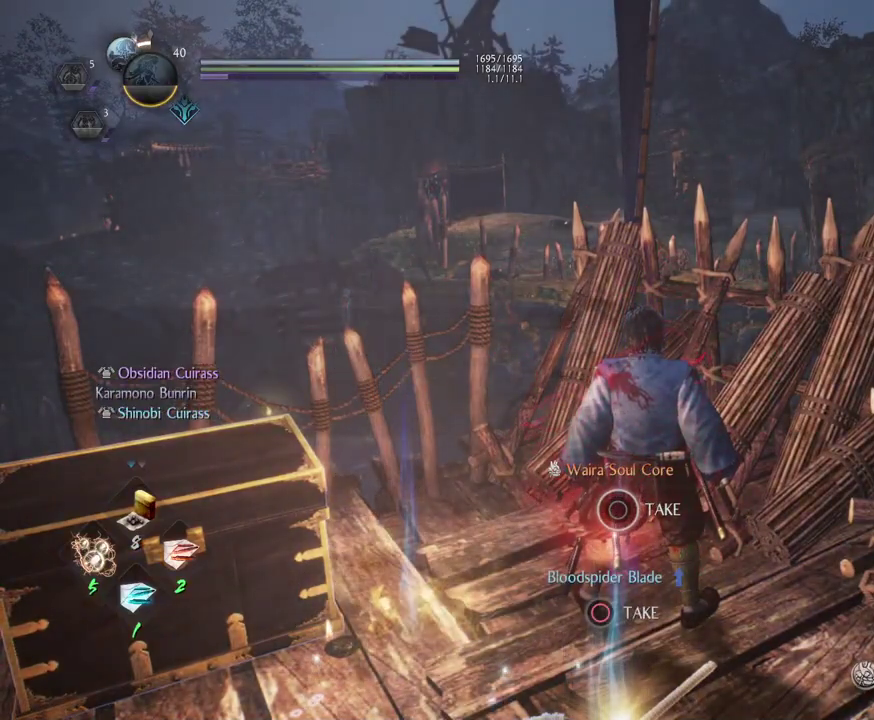
{"dt_ms": 500, "buttons": ["CIRCLE"], "left_stick": "center", "right_stick": "center", "events": [[50, "CIRCLE", "down"]]}
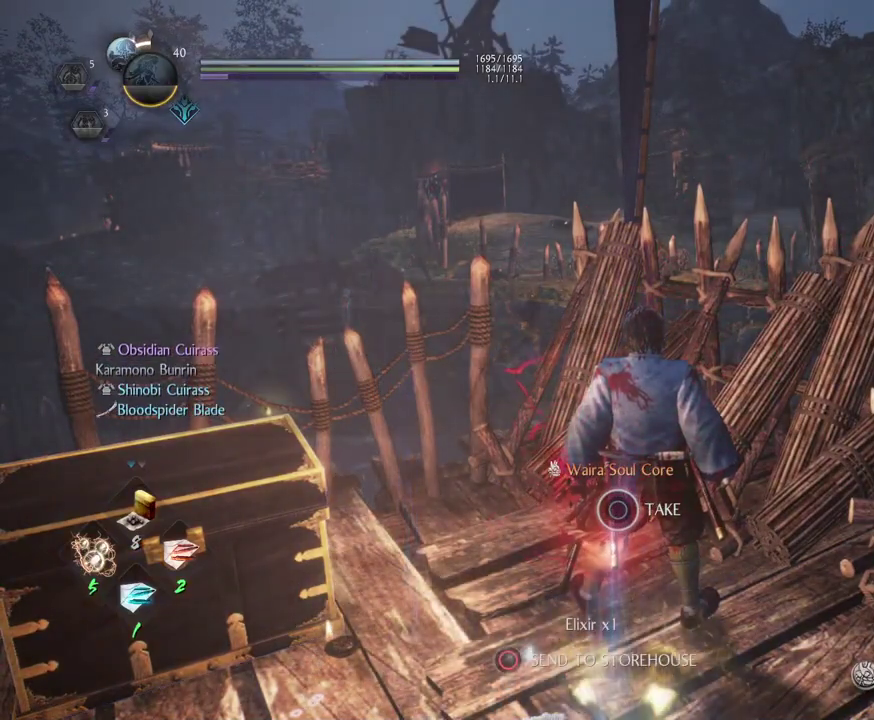
{"dt_ms": 700, "buttons": [], "left_stick": "center", "right_stick": "center", "events": [[17, "CIRCLE", "up"], [117, "CIRCLE", "down"], [650, "CIRCLE", "up"]]}
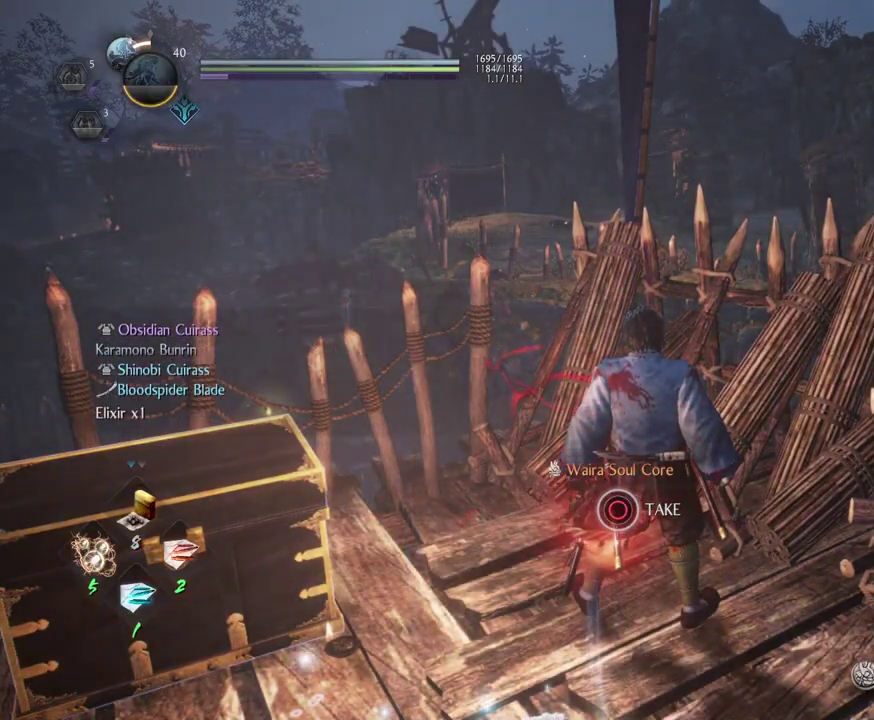
{"dt_ms": 300, "buttons": ["CIRCLE"], "left_stick": "center", "right_stick": "center", "events": [[50, "CIRCLE", "down"]]}
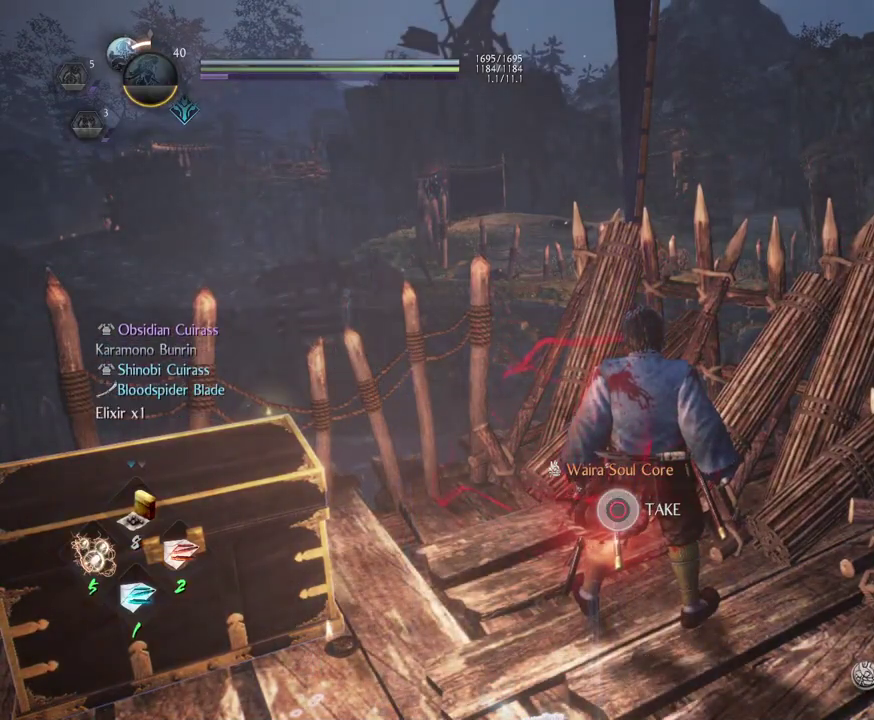
{"dt_ms": 600, "buttons": ["CIRCLE"], "left_stick": "center", "right_stick": "left", "events": [[200, "right_stick", "left"]]}
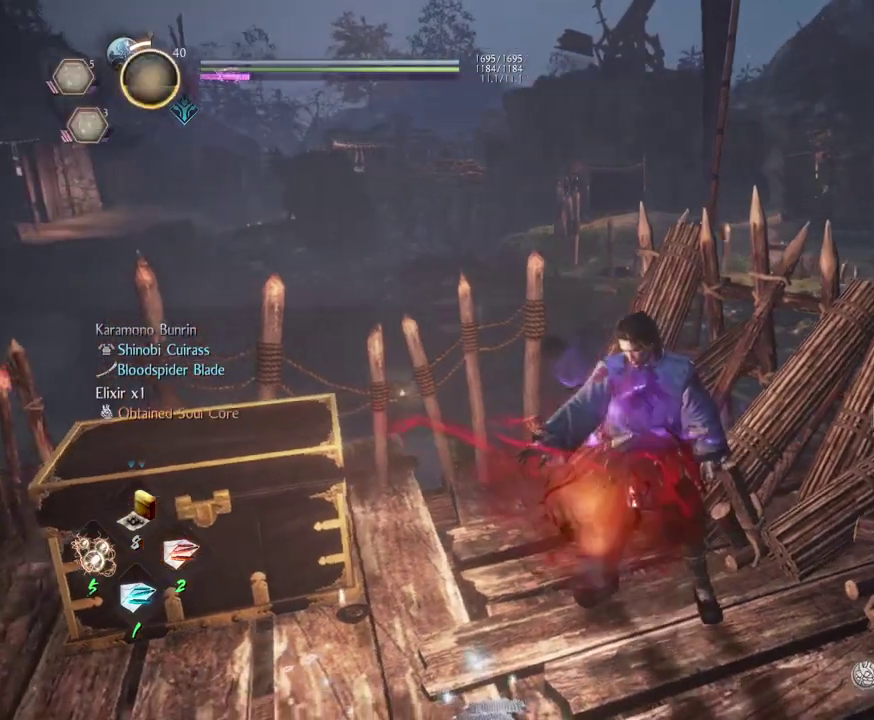
{"dt_ms": 600, "buttons": [], "left_stick": "left", "right_stick": "down-left"}
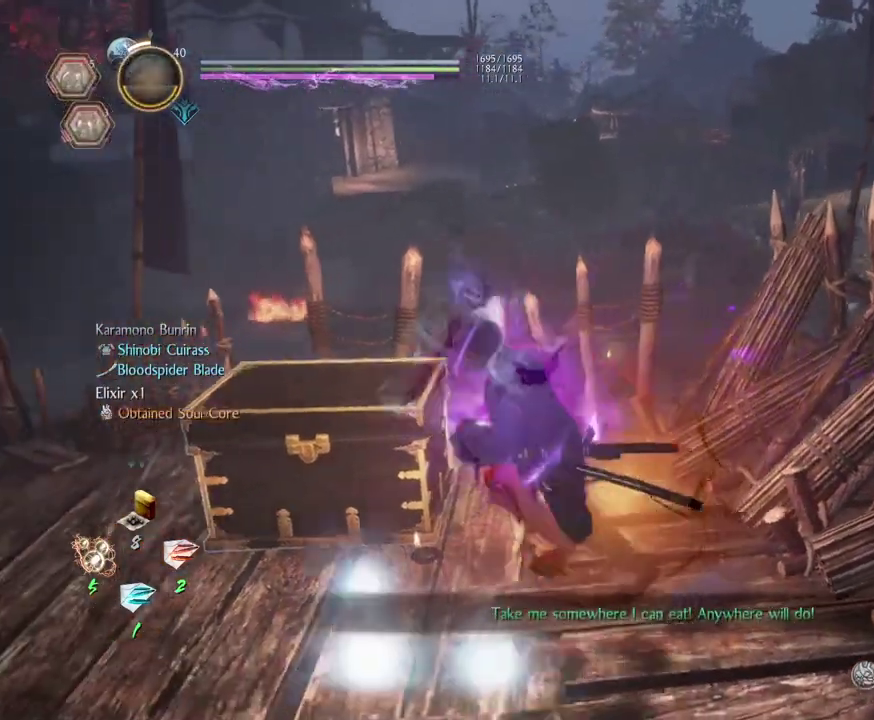
{"dt_ms": 300, "buttons": ["CIRCLE"], "left_stick": "up-left", "right_stick": "center"}
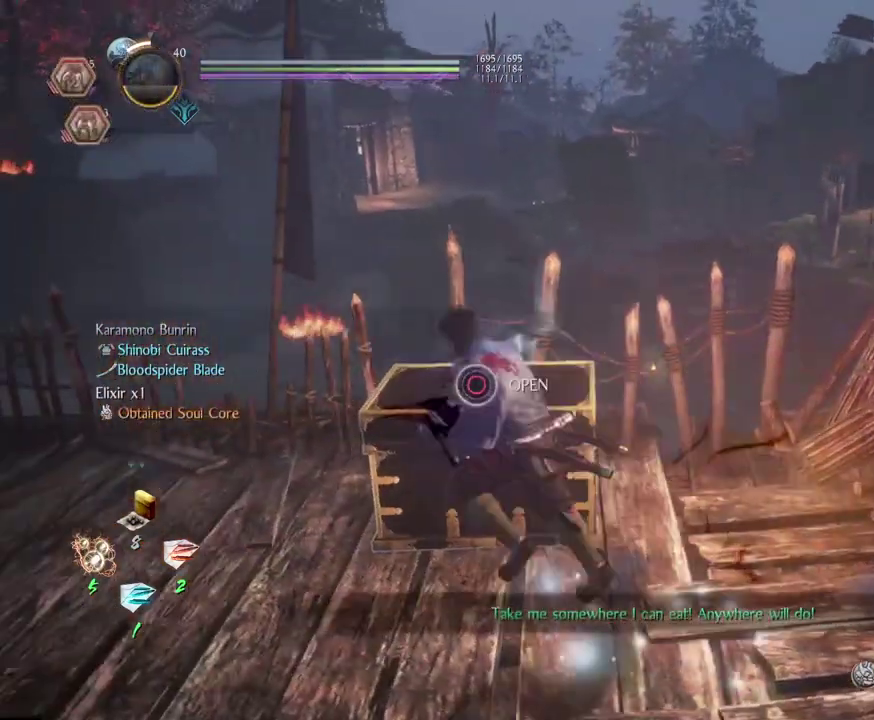
{"dt_ms": 300, "buttons": ["CIRCLE"], "left_stick": "center", "right_stick": "center", "events": [[50, "left_stick", "center"]]}
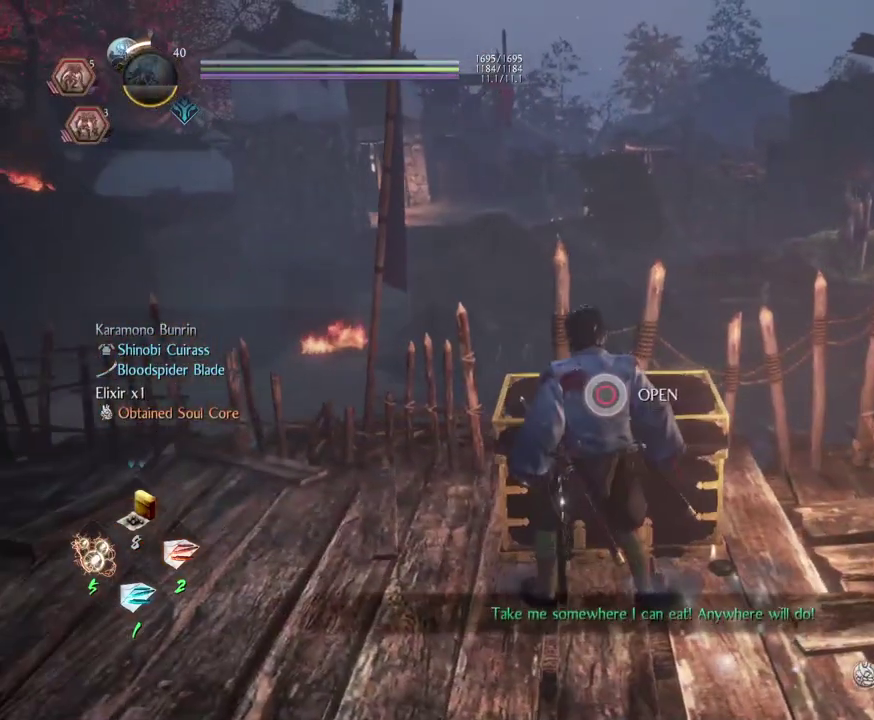
{"dt_ms": 800, "buttons": [], "left_stick": "center", "right_stick": "center", "events": [[350, "CIRCLE", "up"]]}
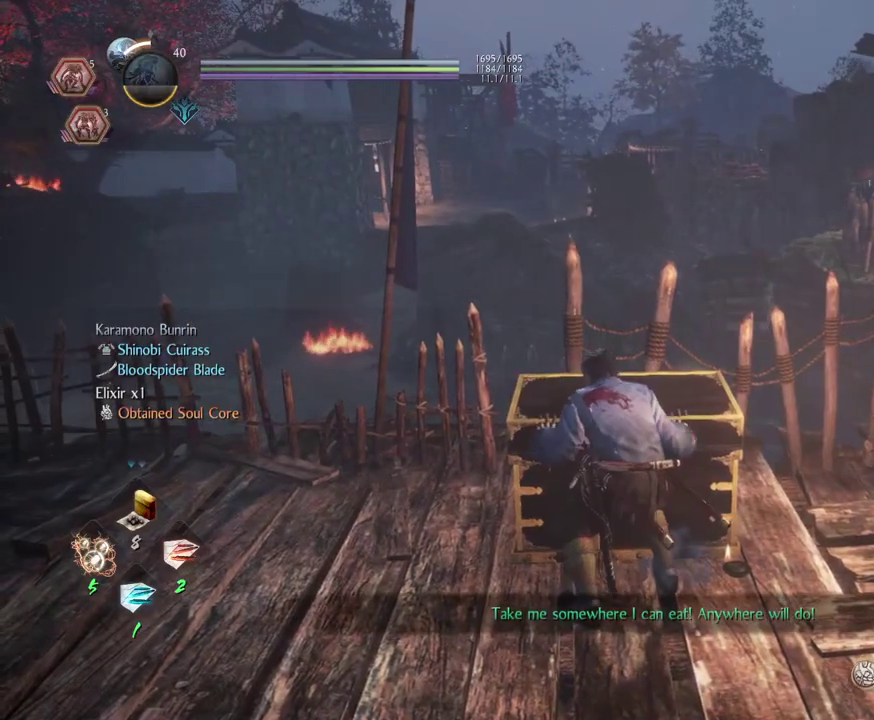
{"dt_ms": 600, "buttons": [], "left_stick": "center", "right_stick": "left", "events": [[450, "right_stick", "left"]]}
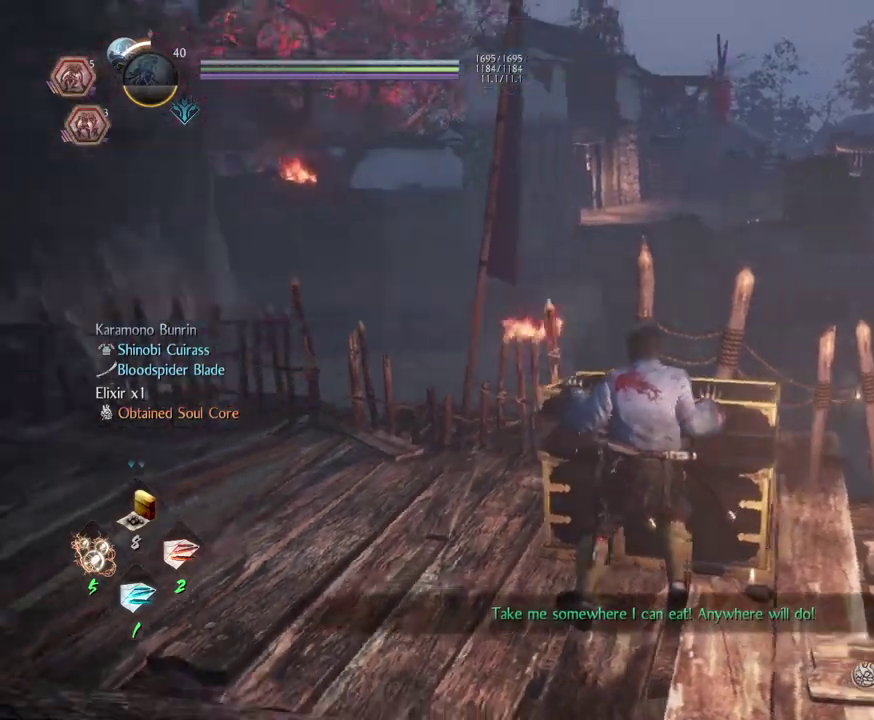
{"dt_ms": 300, "buttons": [], "left_stick": "center", "right_stick": "center", "events": [[33, "right_stick", "center"]]}
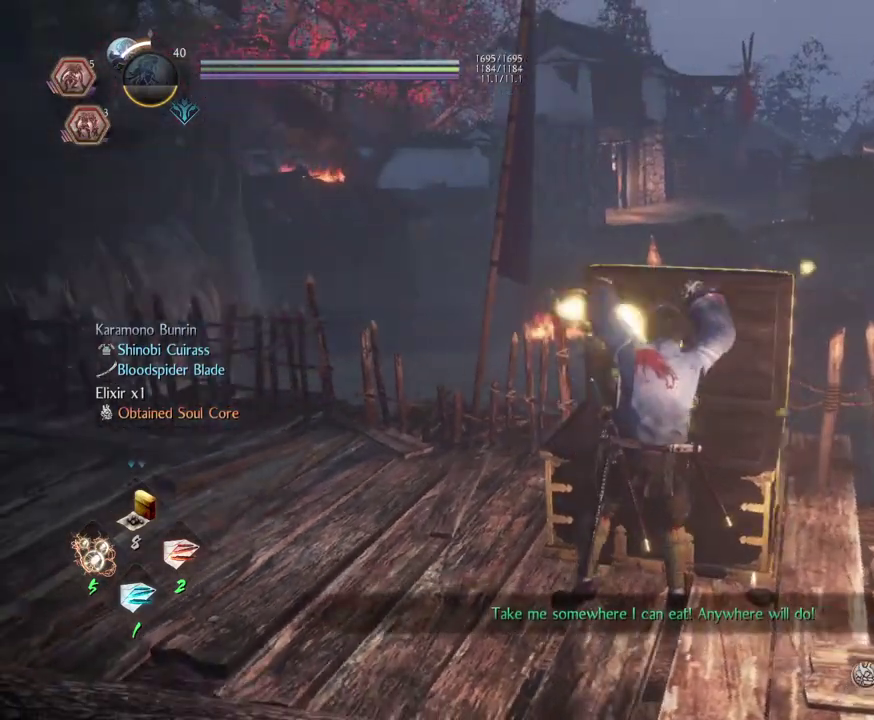
{"dt_ms": 500, "buttons": [], "left_stick": "center", "right_stick": "center", "events": []}
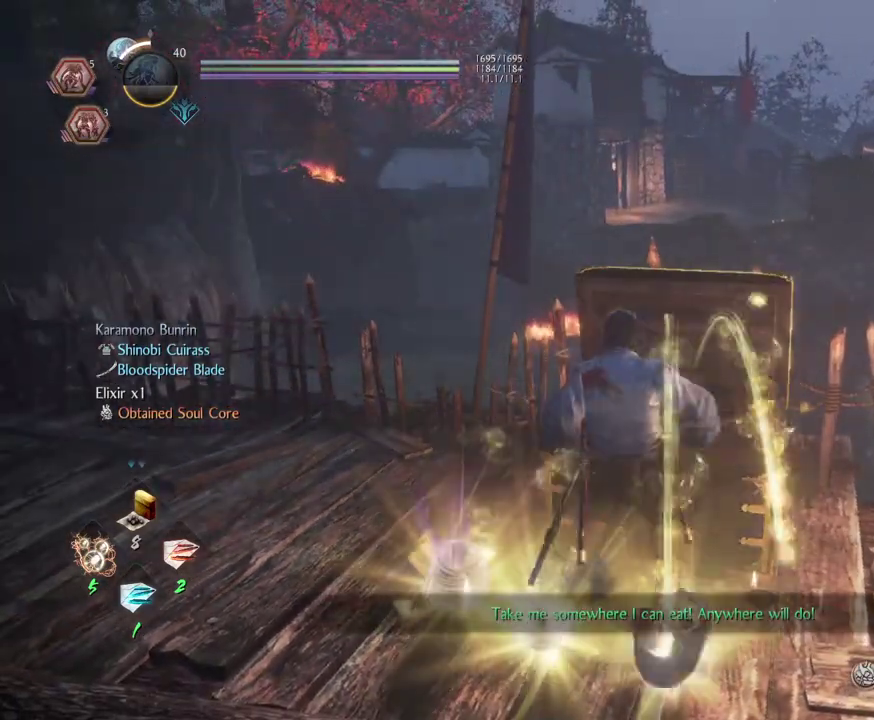
{"dt_ms": 400, "buttons": [], "left_stick": "center", "right_stick": "center", "events": [[100, "left_stick", "left"], [217, "left_stick", "center"], [233, "CIRCLE", "down"], [400, "CIRCLE", "up"]]}
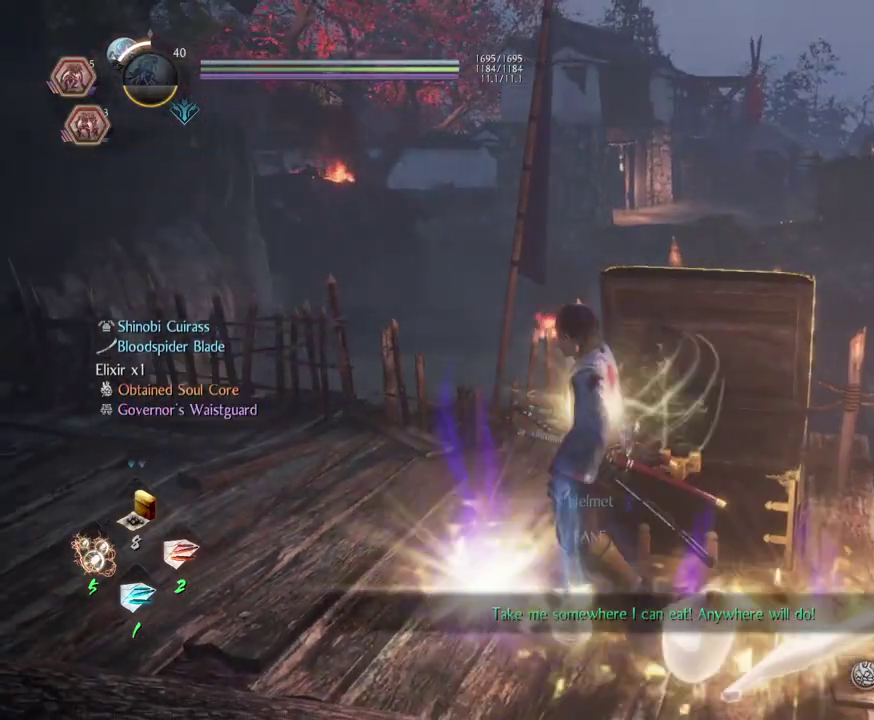
{"dt_ms": 600, "buttons": ["CIRCLE"], "left_stick": "down-right", "right_stick": "down-right"}
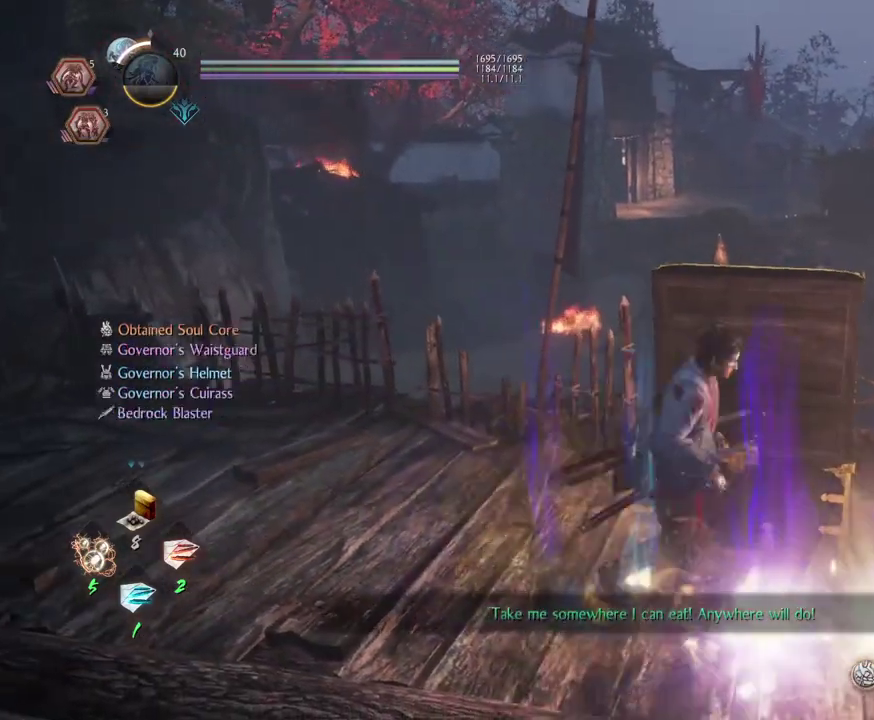
{"dt_ms": 600, "buttons": [], "left_stick": "up-left", "right_stick": "down-left"}
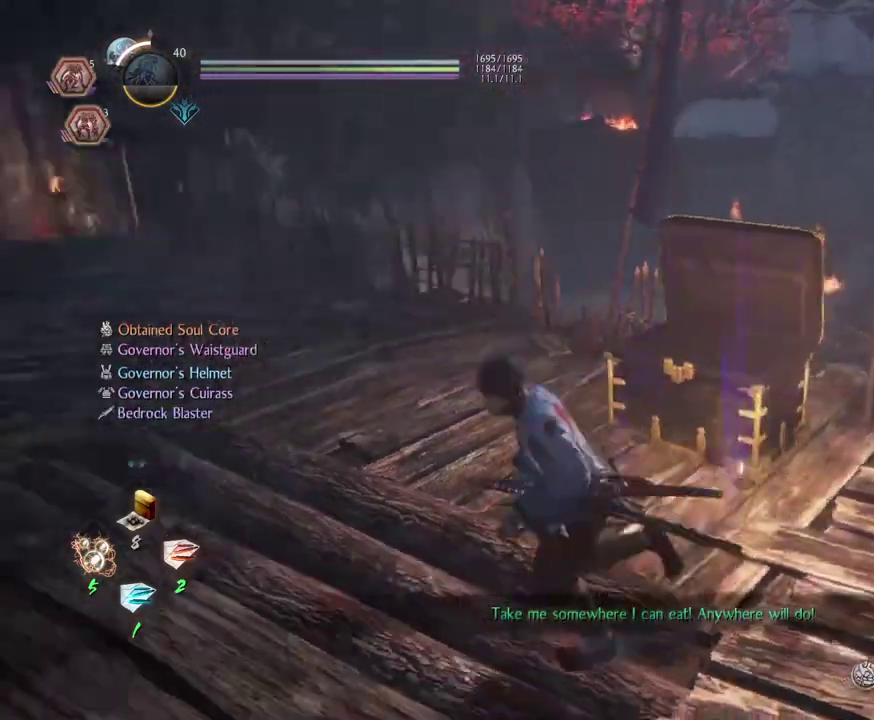
{"dt_ms": 600, "buttons": [], "left_stick": "center", "right_stick": "center", "events": [[50, "left_stick", "up"], [117, "right_stick", "left"], [267, "left_stick", "center"], [300, "right_stick", "center"]]}
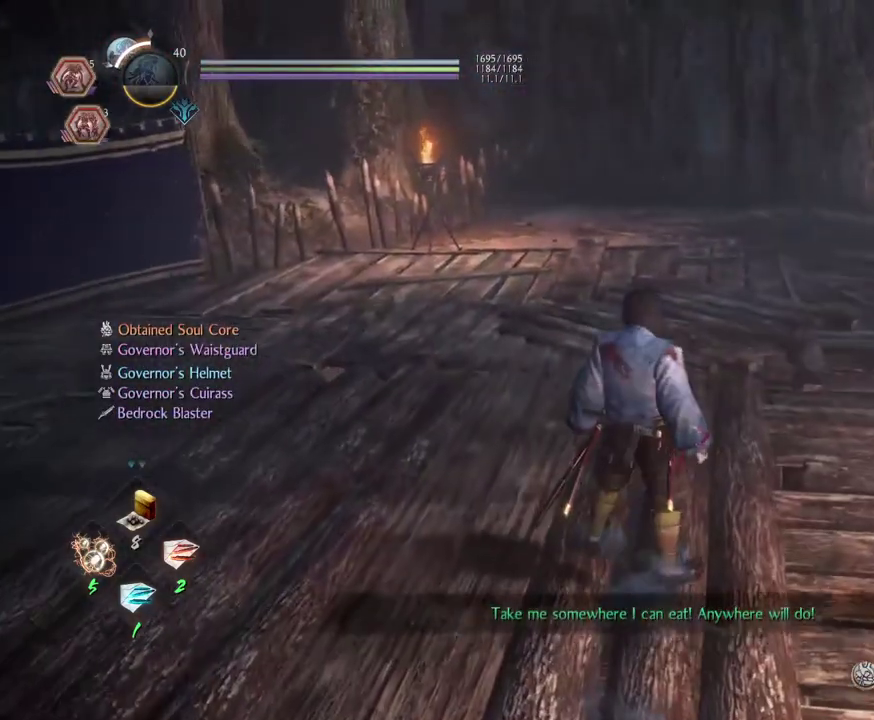
{"dt_ms": 300, "buttons": [], "left_stick": "center", "right_stick": "center", "events": [[133, "TOUCHPAD", "down"], [267, "TOUCHPAD", "up"]]}
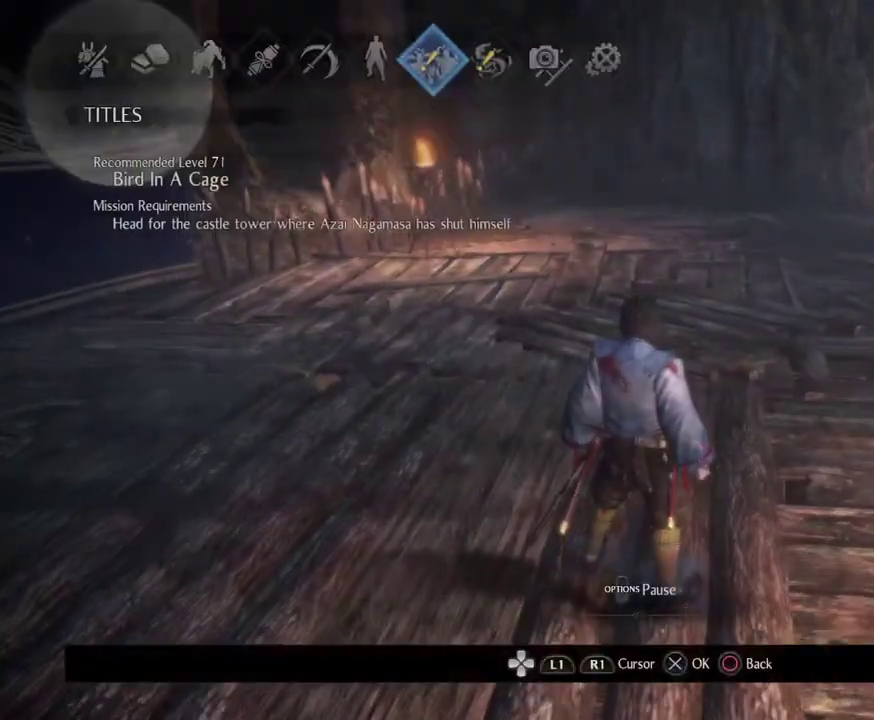
{"dt_ms": 400, "buttons": [], "left_stick": "center", "right_stick": "center", "events": [[300, "DPAD_LEFT", "down"], [400, "DPAD_LEFT", "up"]]}
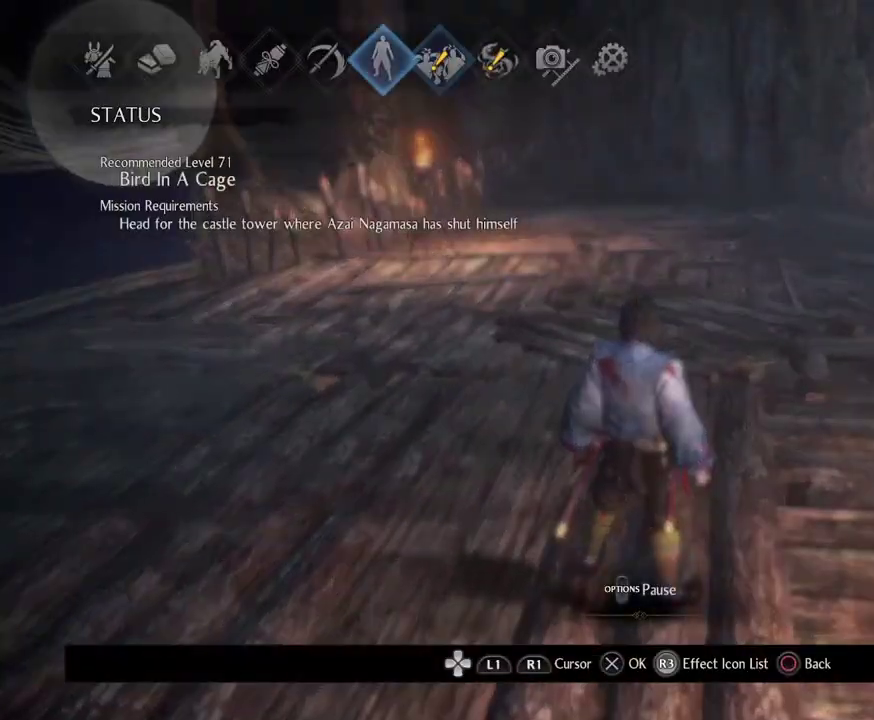
{"dt_ms": 600, "buttons": ["DPAD_LEFT"], "left_stick": "center", "right_stick": "center", "events": [[100, "DPAD_LEFT", "down"], [217, "DPAD_LEFT", "up"], [300, "DPAD_LEFT", "down"], [417, "DPAD_LEFT", "up"], [517, "DPAD_LEFT", "down"]]}
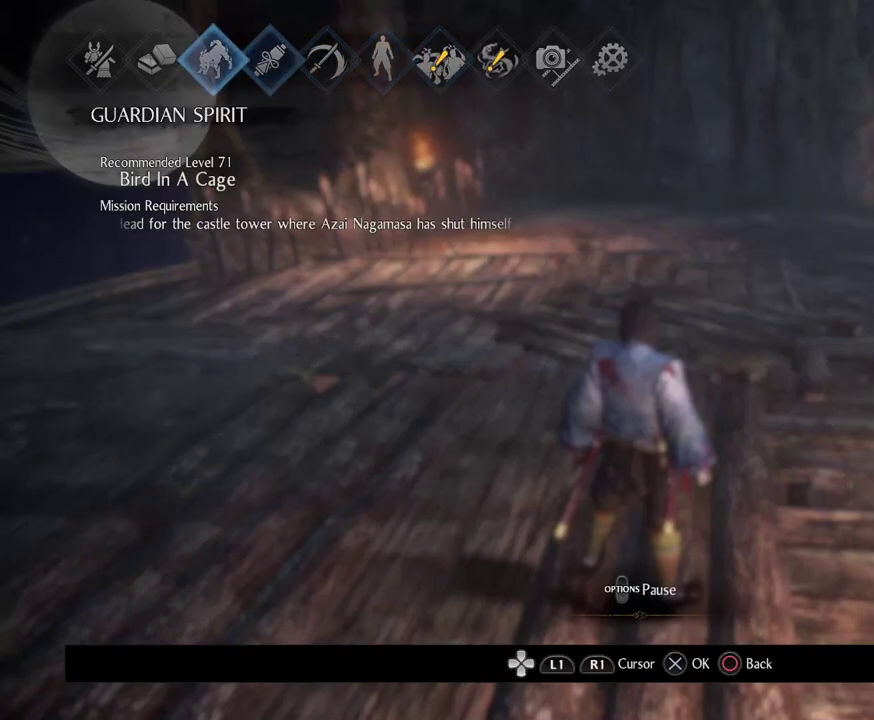
{"dt_ms": 300, "buttons": [], "left_stick": "center", "right_stick": "center", "events": [[50, "DPAD_LEFT", "up"], [133, "DPAD_LEFT", "down"], [267, "DPAD_LEFT", "up"]]}
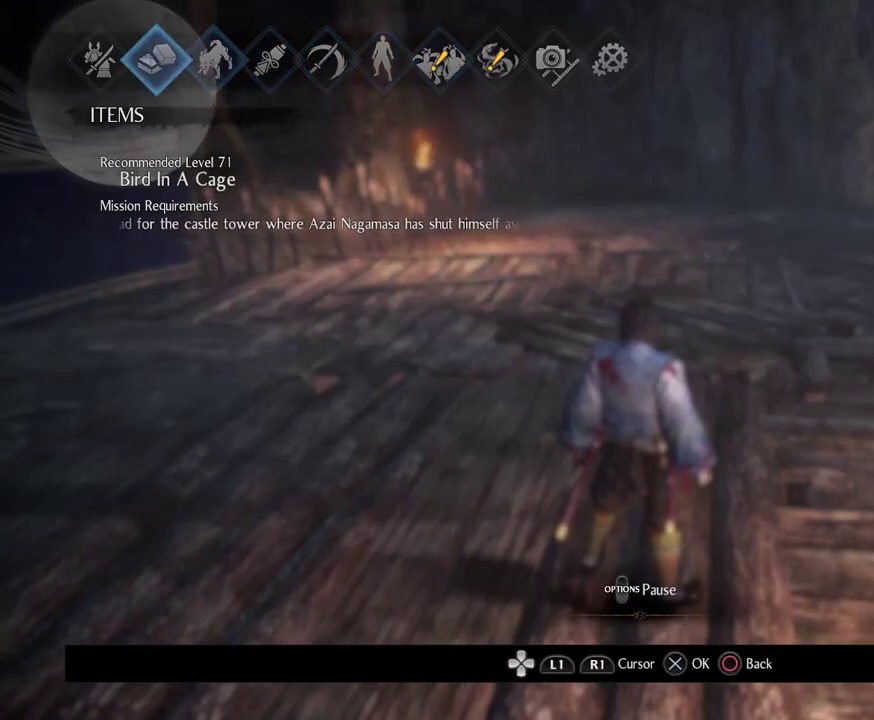
{"dt_ms": 700, "buttons": [], "left_stick": "center", "right_stick": "center", "events": [[33, "CROSS", "down"], [200, "CROSS", "up"]]}
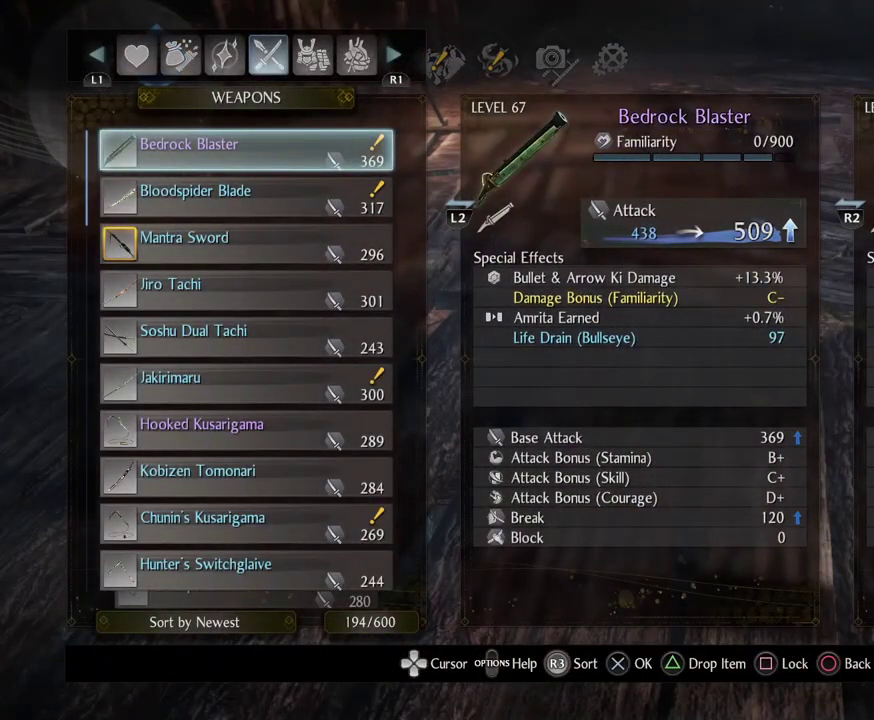
{"dt_ms": 500, "buttons": [], "left_stick": "center", "right_stick": "center", "events": []}